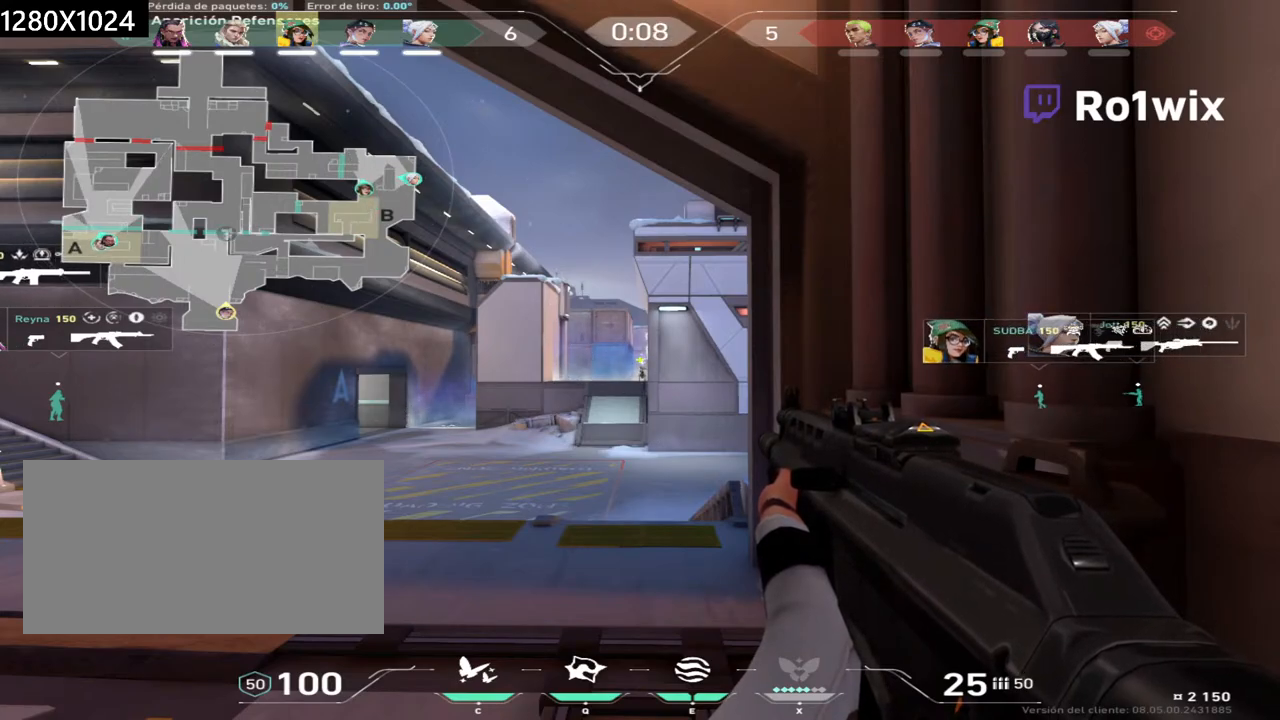
Gameplay with keyboard and mouse; each line is a JSON object with the keys and mouse buttons held at the frame after it. "events" lists presses ("down") and releases ("up") of "a", "ctrl", "d", "e", "q", "s", "shift", "space", "w", "mouse_left", "mouse_wheel", "mouse_right", "mouse_mb4" and "mouse_mb5" between this image and that frame as [ms after this image, input, new state], when the widget could be followed in between. "mouse_left", "mouse_wheel", "mouse_right", "mouse_mb4", "mouse_mb5" = the "left", "wheel", "right", "mb4", "mb5" buttons of the "mouse" list. No other keys are recorded. "wheel" means that the mouse wheel is clicked or scrolled. Not read: mouse_move.
{"keys": ["w"], "mouse": [], "events": [[483, "w", "down"]]}
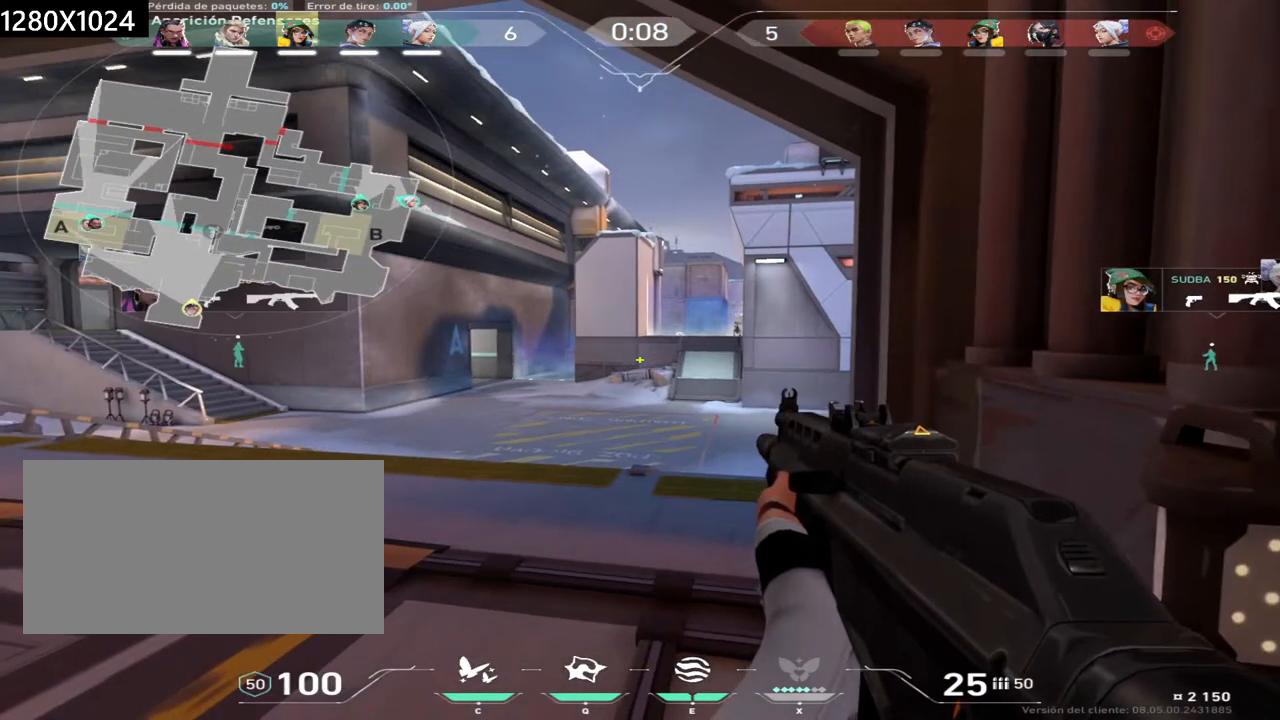
{"keys": ["w"], "mouse": [], "events": []}
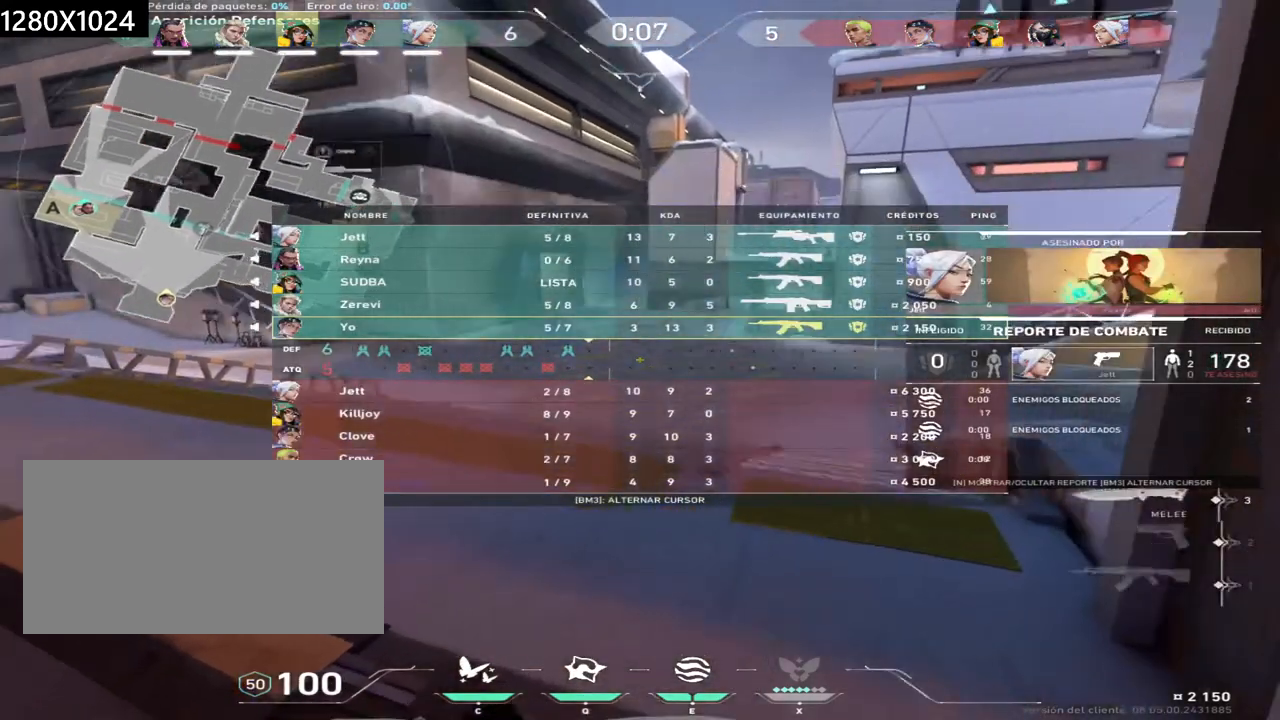
{"keys": ["w"], "mouse": [], "events": []}
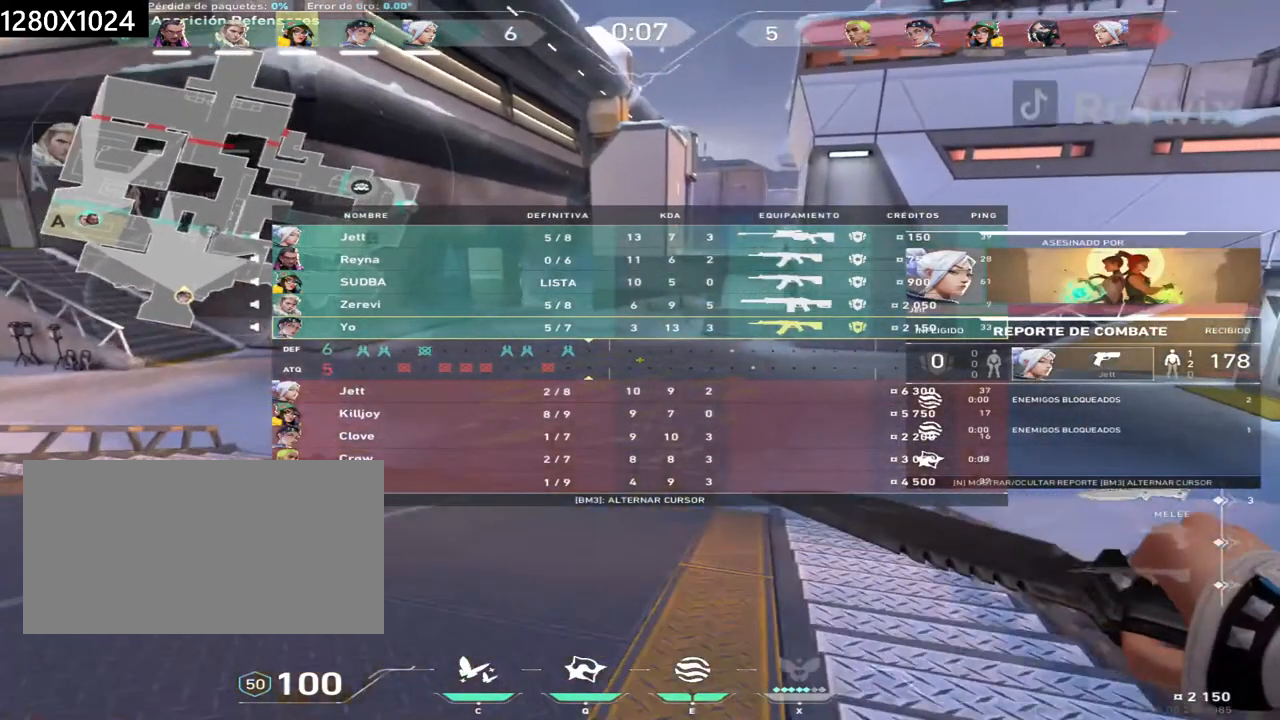
{"keys": ["w"], "mouse": [], "events": []}
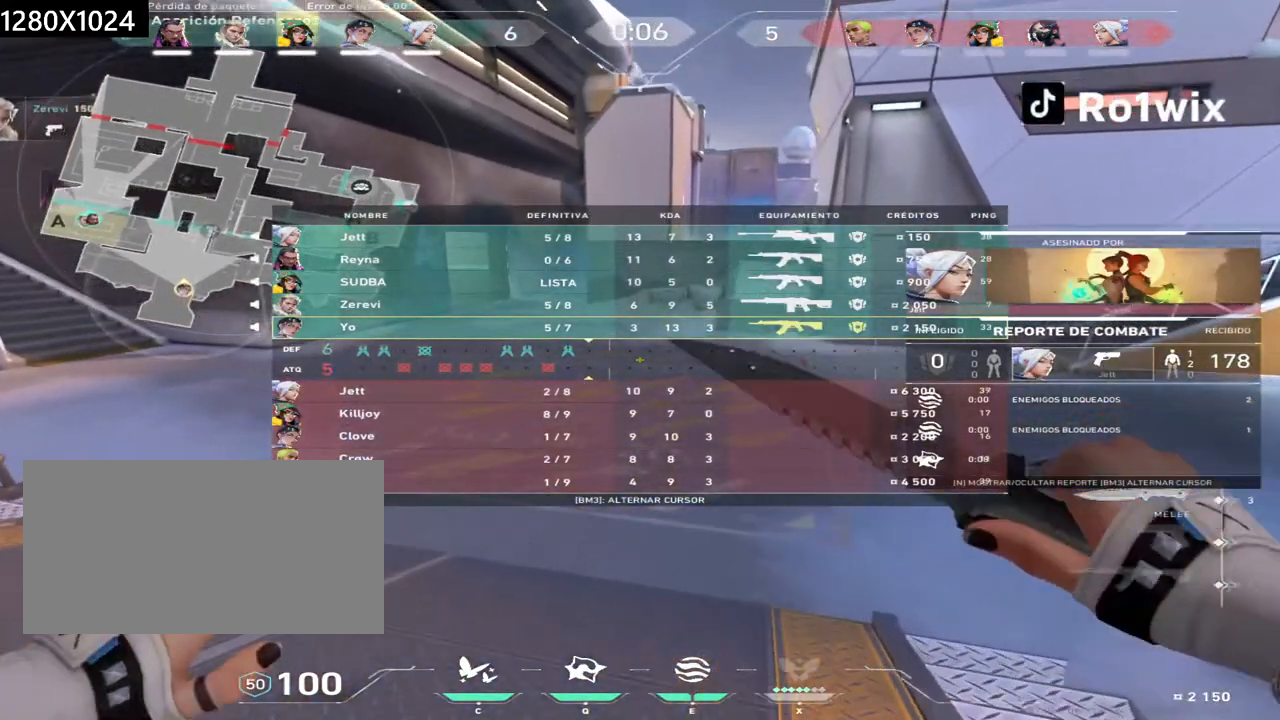
{"keys": ["w"], "mouse": [], "events": []}
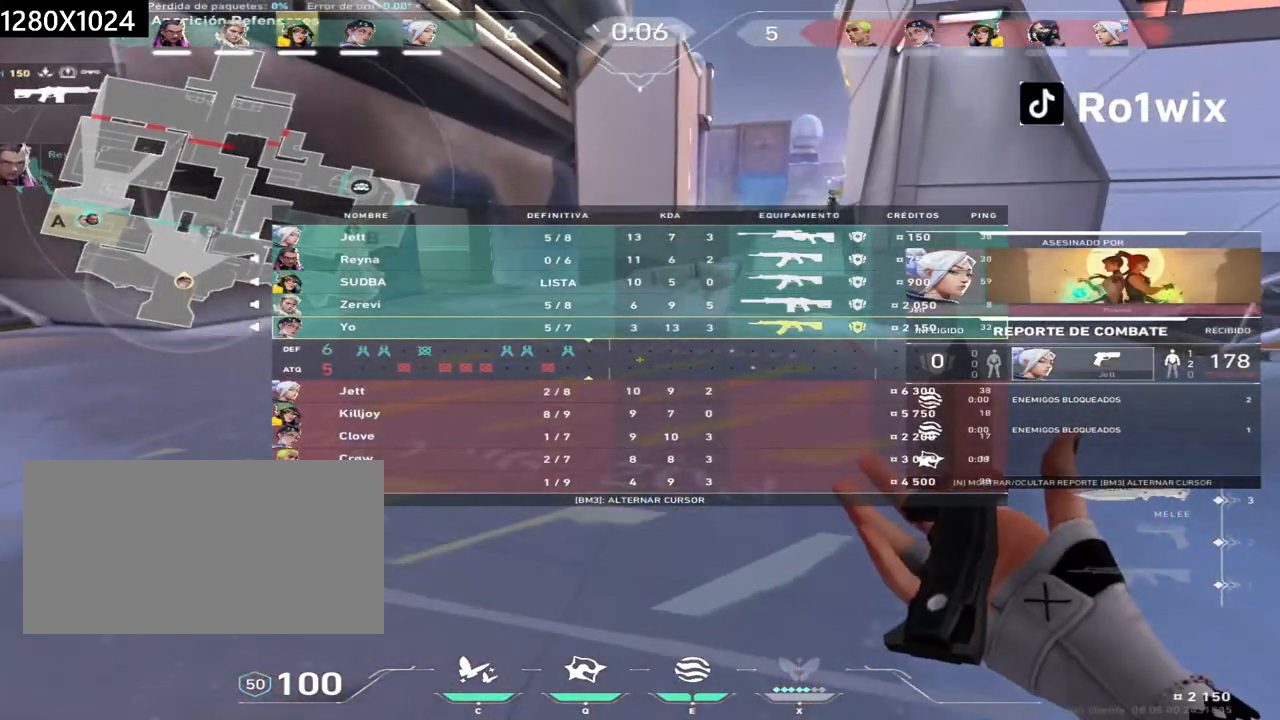
{"keys": ["w"], "mouse": [], "events": []}
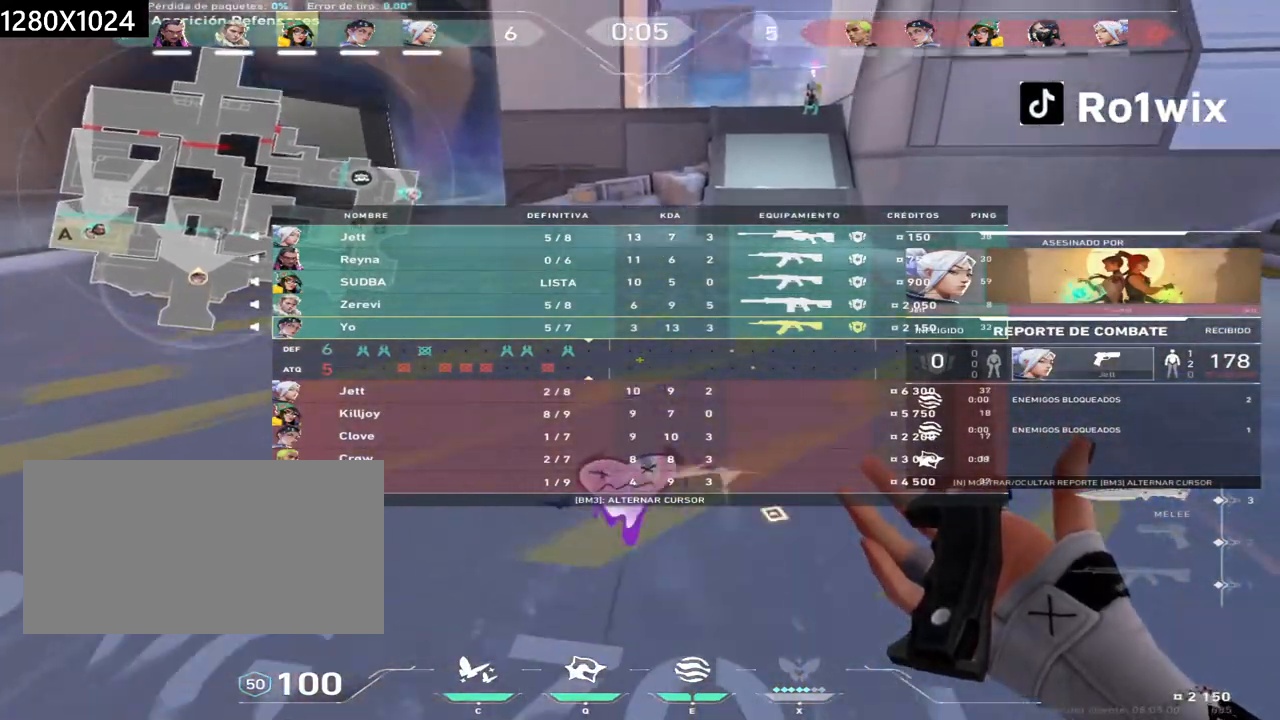
{"keys": ["w"], "mouse": [], "events": [[33, "mouse_left", "down"], [100, "mouse_left", "up"], [283, "q", "down"], [400, "q", "up"]]}
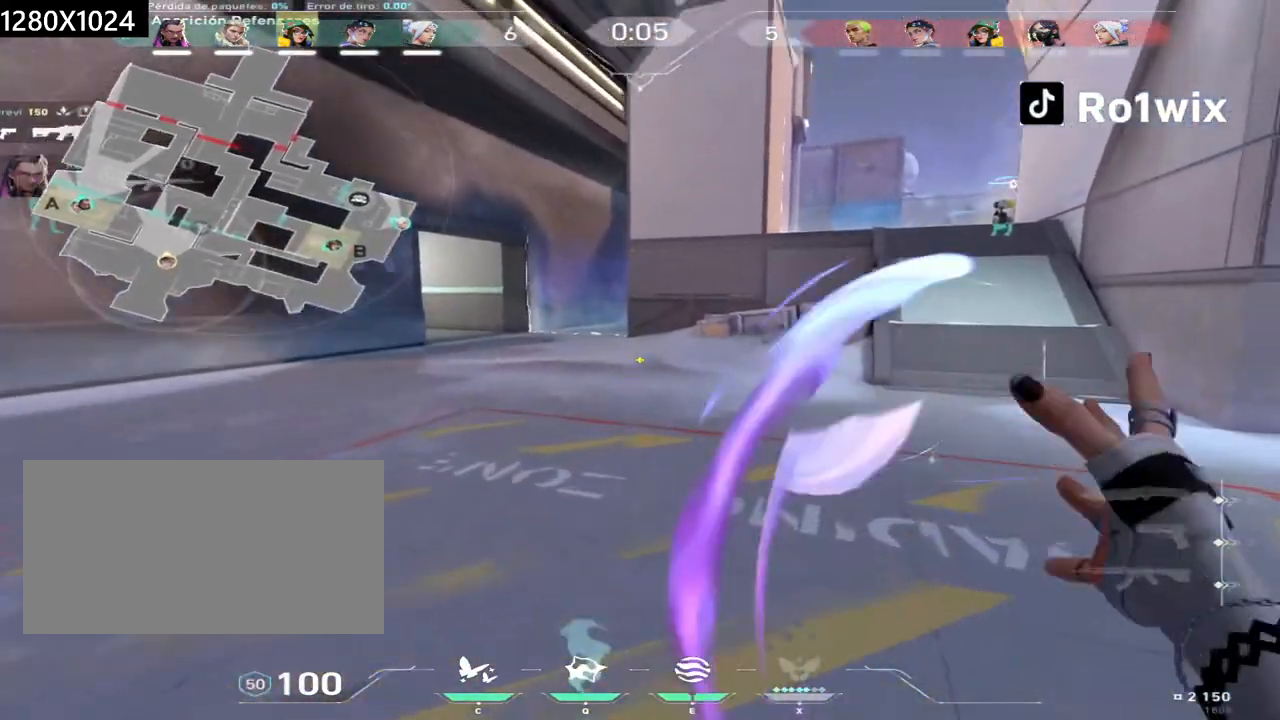
{"keys": ["w"], "mouse": [], "events": []}
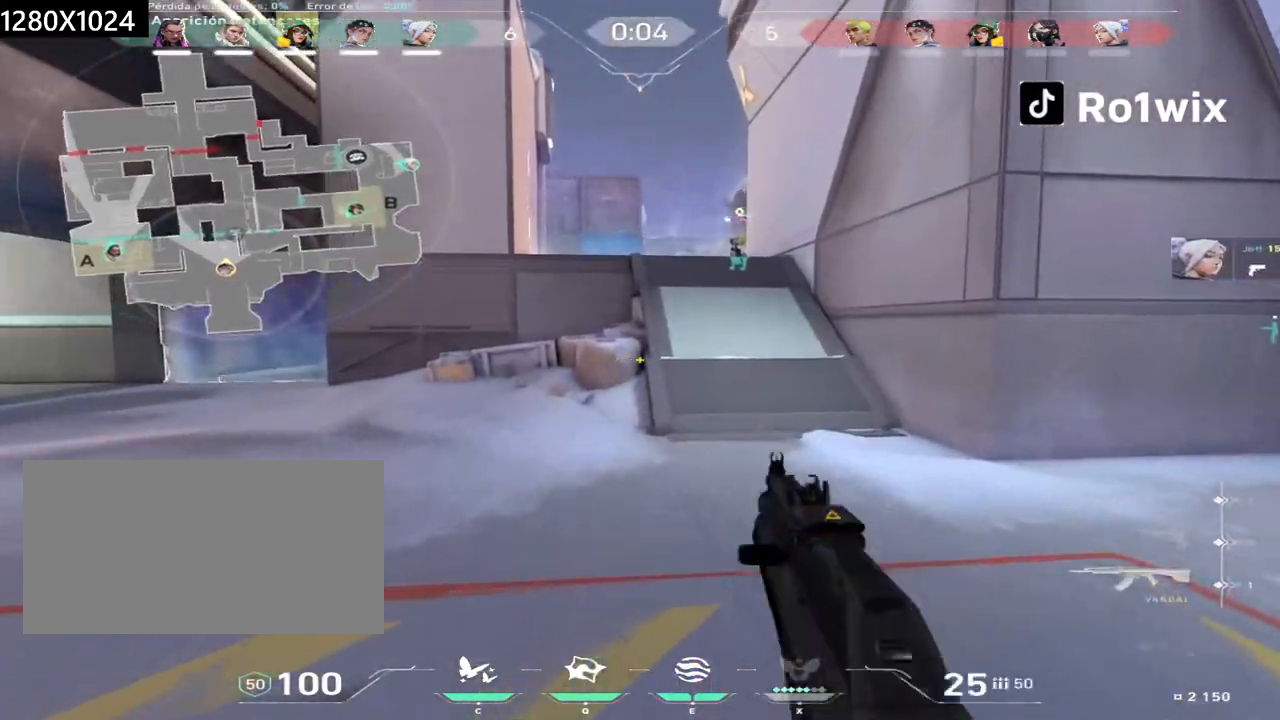
{"keys": ["w"], "mouse": [], "events": []}
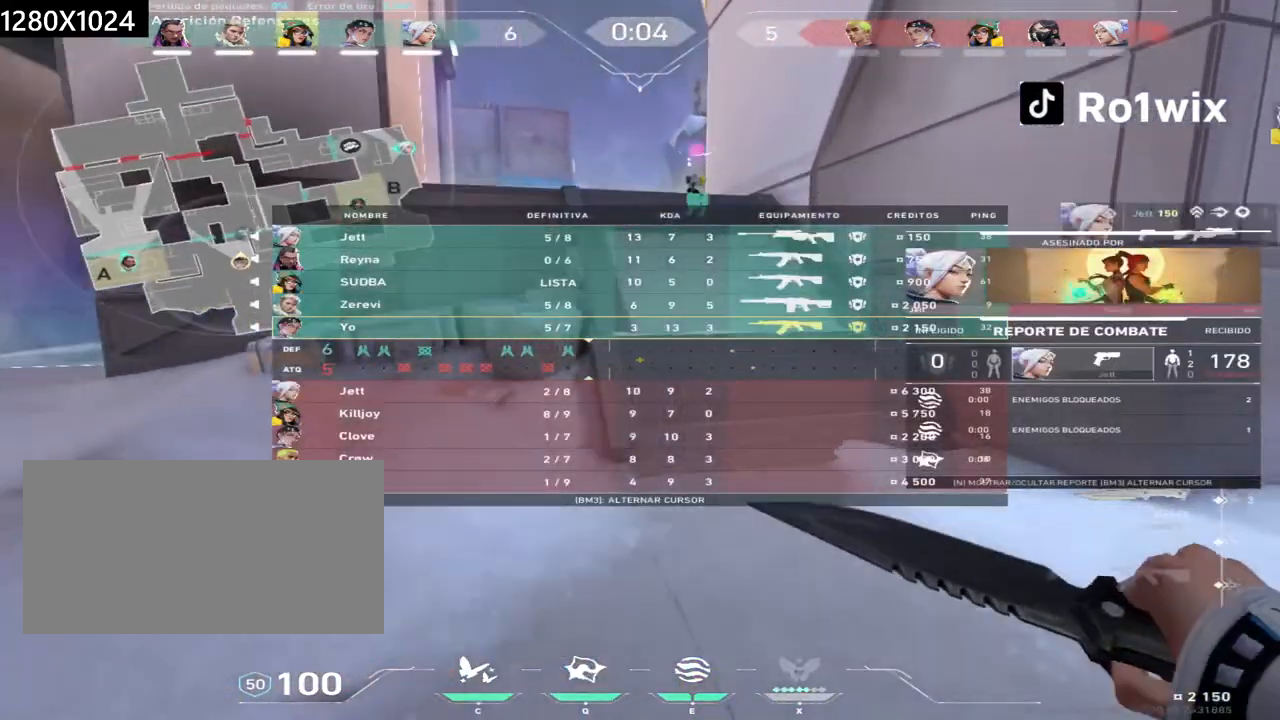
{"keys": ["w"], "mouse": [], "events": []}
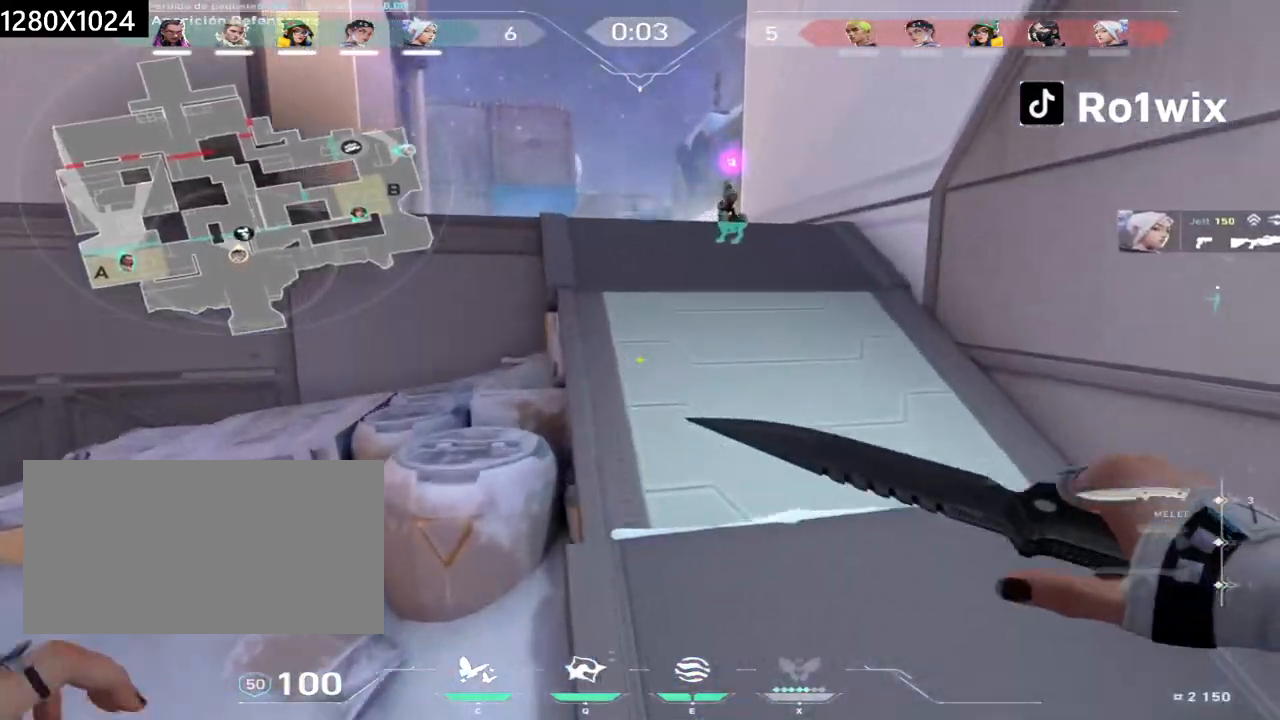
{"keys": [], "mouse": [], "events": [[483, "w", "up"]]}
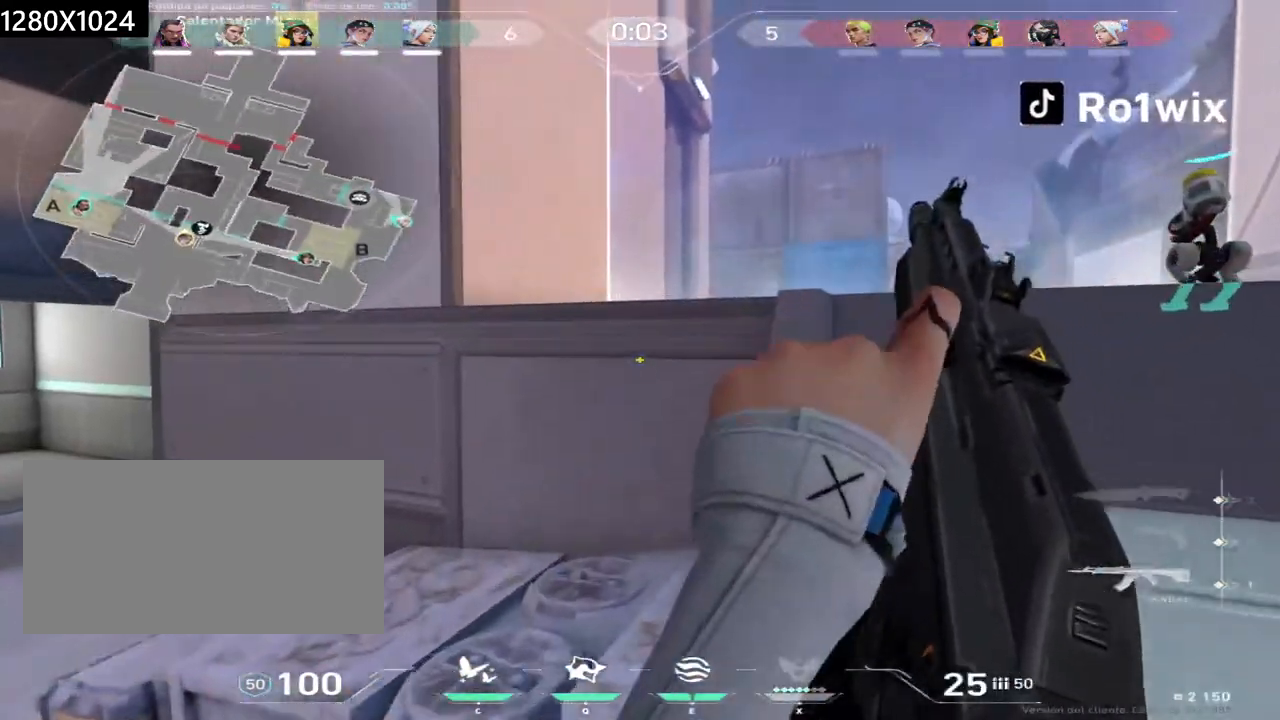
{"keys": [], "mouse": [], "events": []}
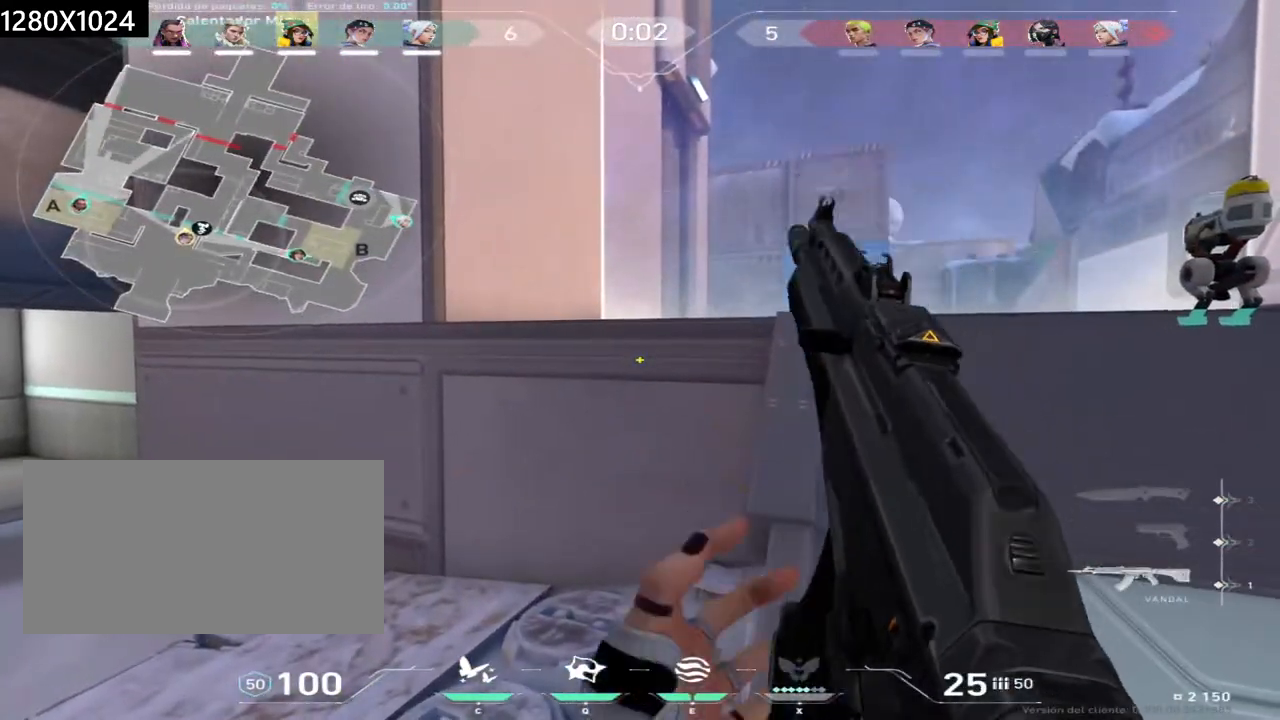
{"keys": ["w"], "mouse": [], "events": [[500, "w", "down"]]}
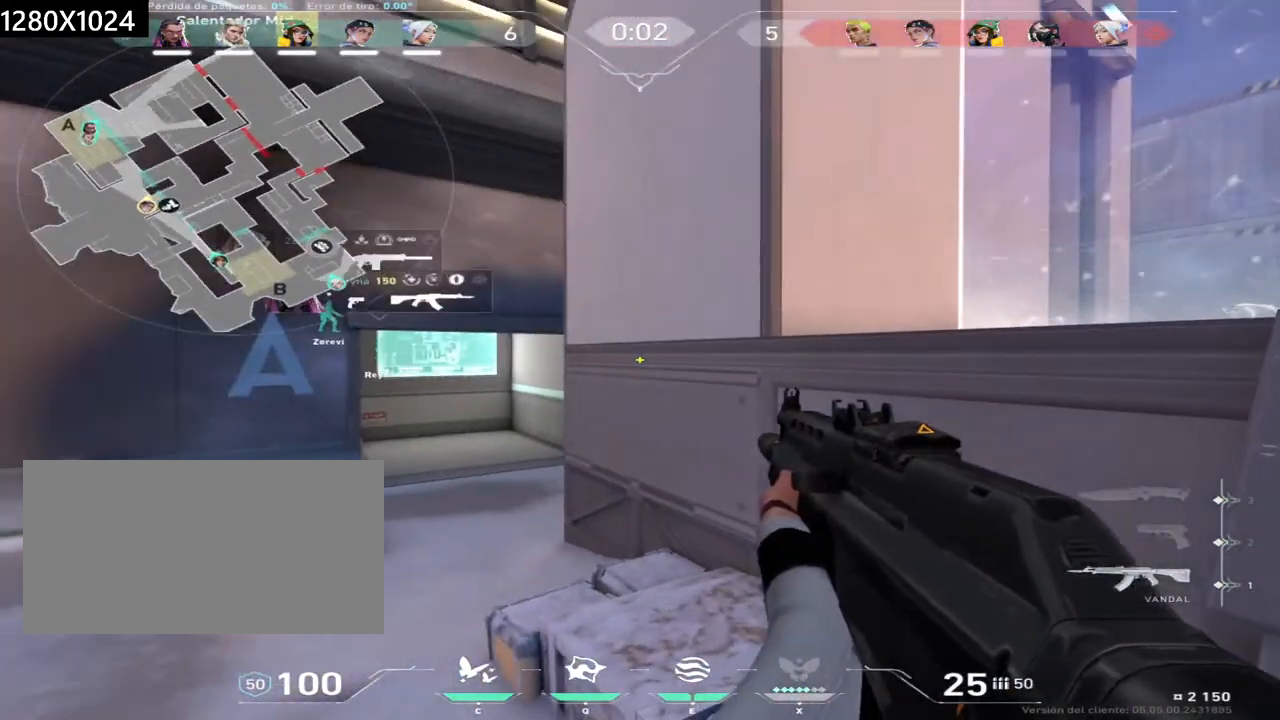
{"keys": ["w"], "mouse": [], "events": []}
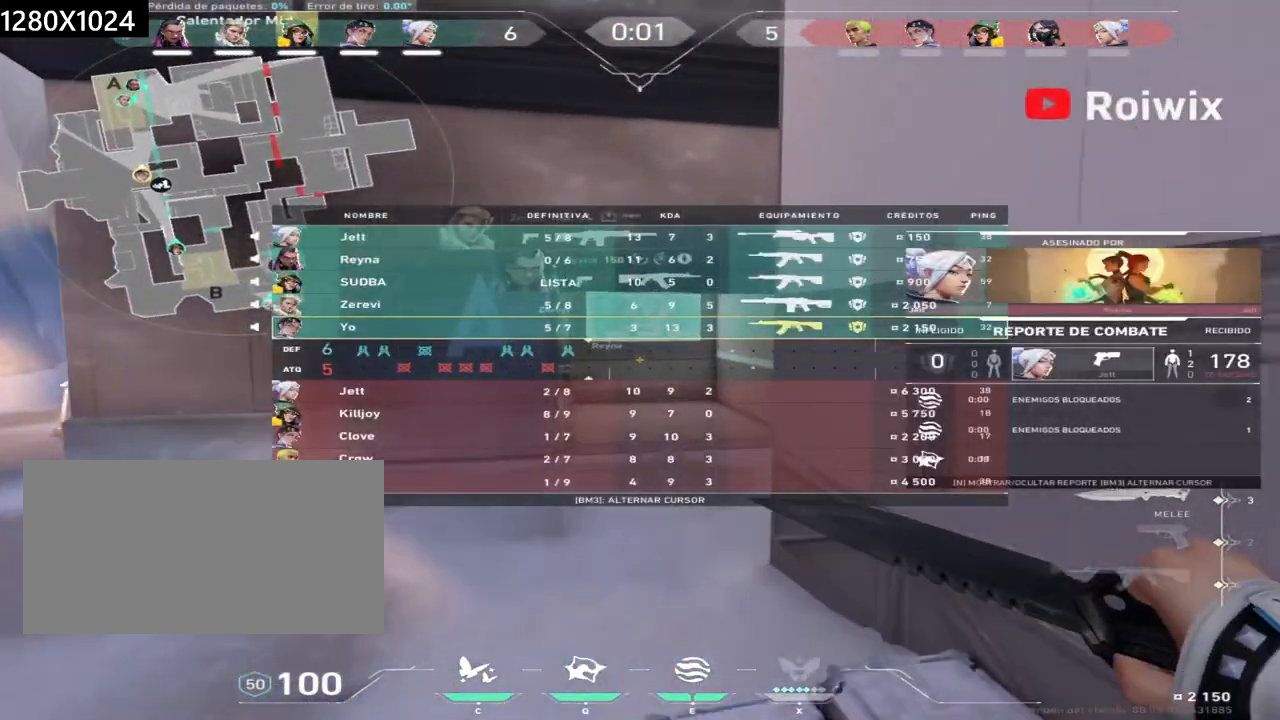
{"keys": ["w"], "mouse": [], "events": [[133, "mouse_left", "down"], [400, "mouse_left", "up"]]}
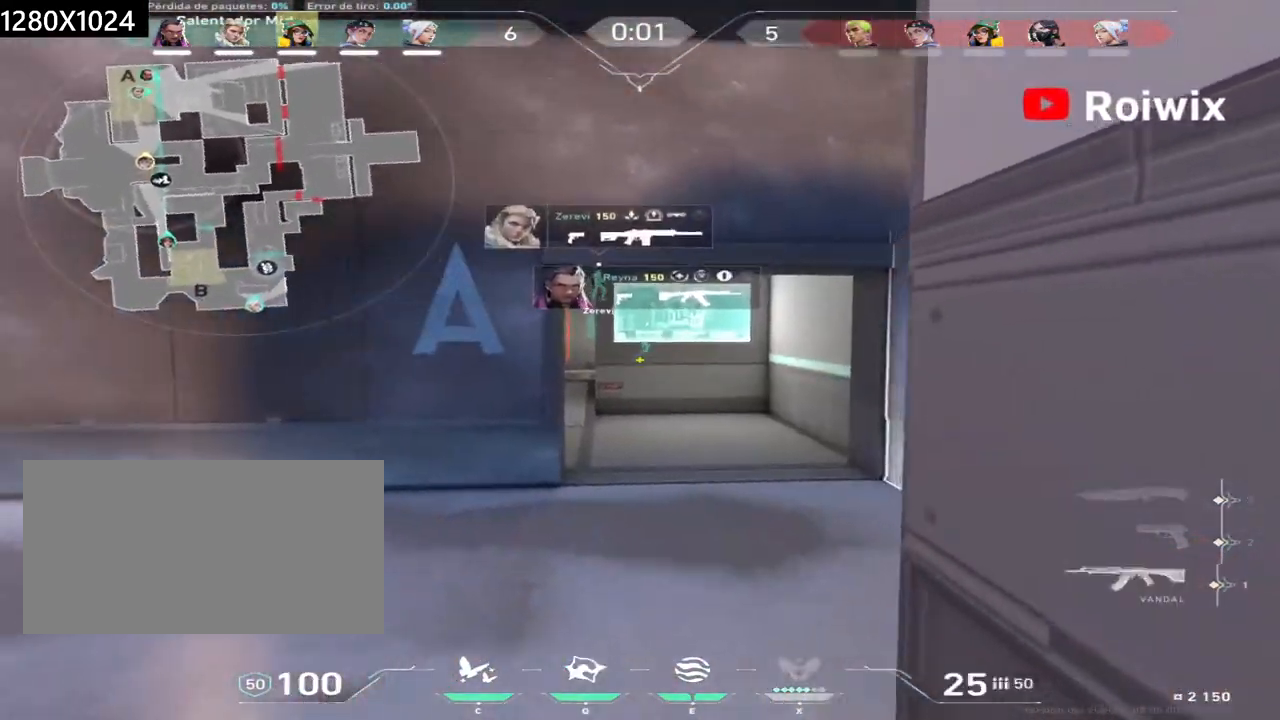
{"keys": ["w"], "mouse": [], "events": []}
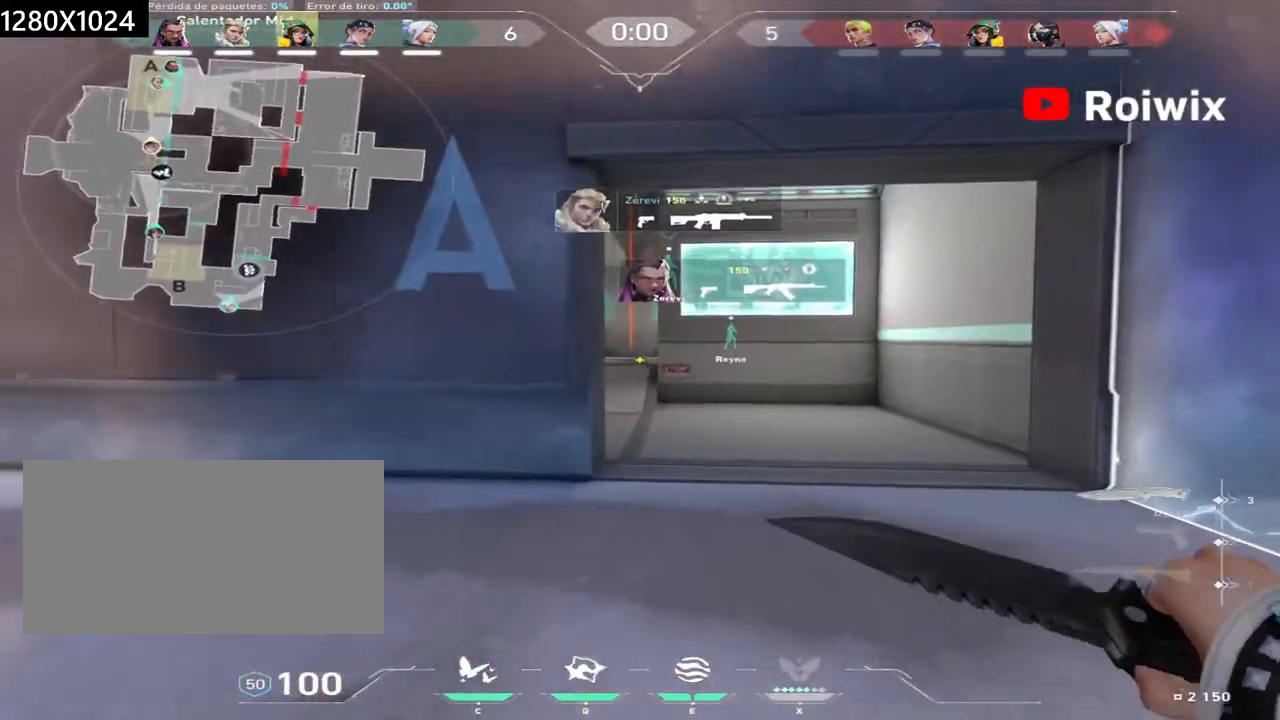
{"keys": ["w"], "mouse": [], "events": []}
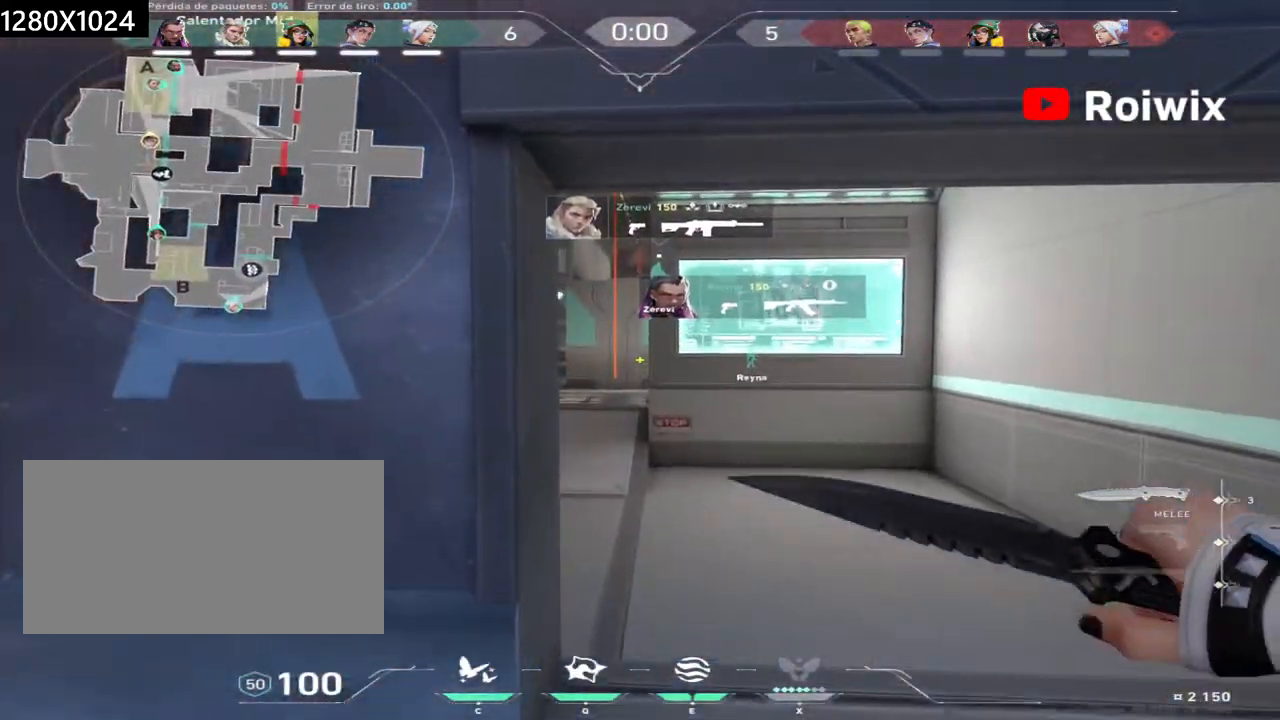
{"keys": ["w"], "mouse": [], "events": [[67, "d", "down"], [200, "d", "up"]]}
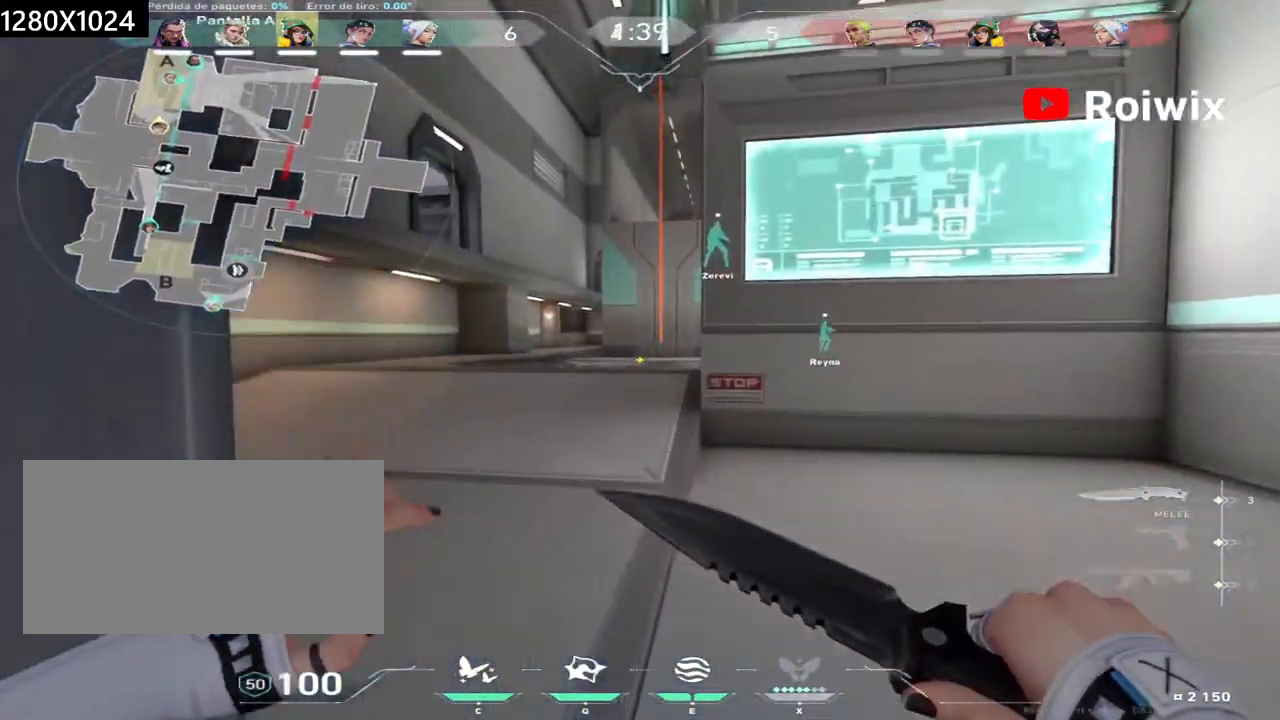
{"keys": ["shift", "w"], "mouse": [], "events": [[83, "a", "down"], [183, "shift", "down"], [283, "a", "up"]]}
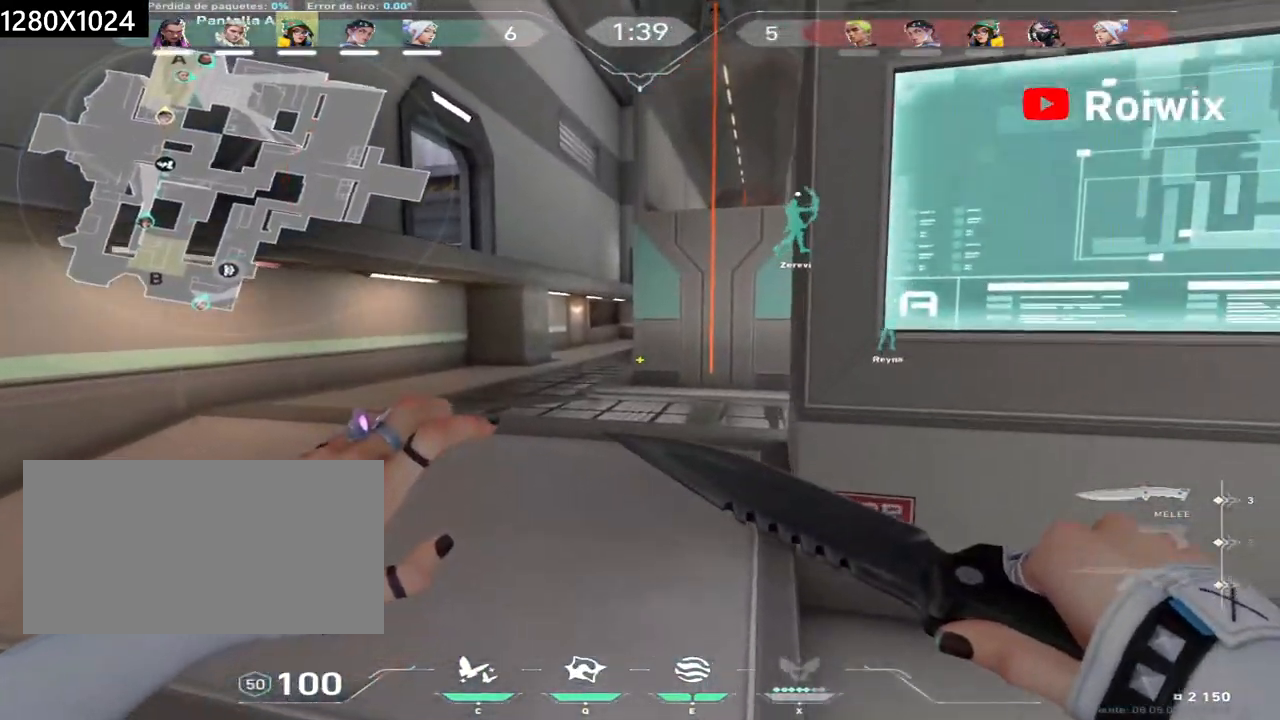
{"keys": ["shift", "w"], "mouse": [], "events": []}
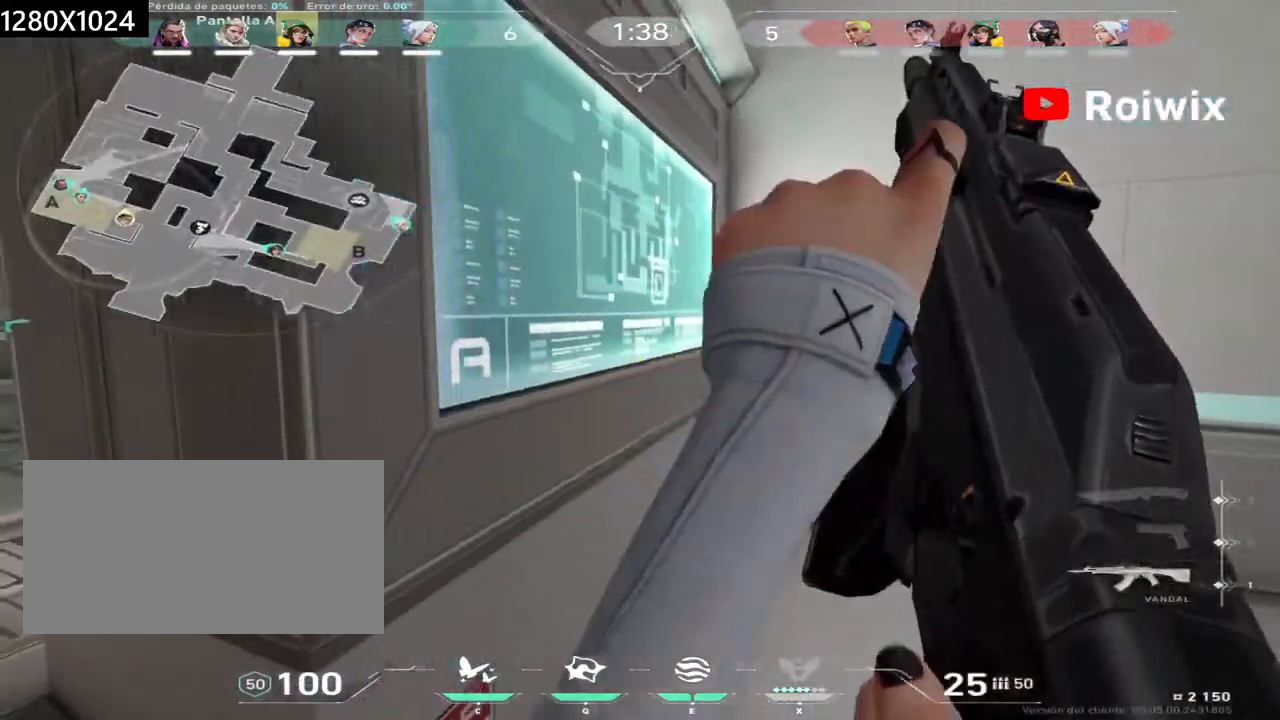
{"keys": ["shift", "w"], "mouse": [], "events": [[100, "e", "down"], [117, "a", "down"], [167, "w", "up"], [183, "e", "up"], [450, "w", "down"], [500, "a", "up"]]}
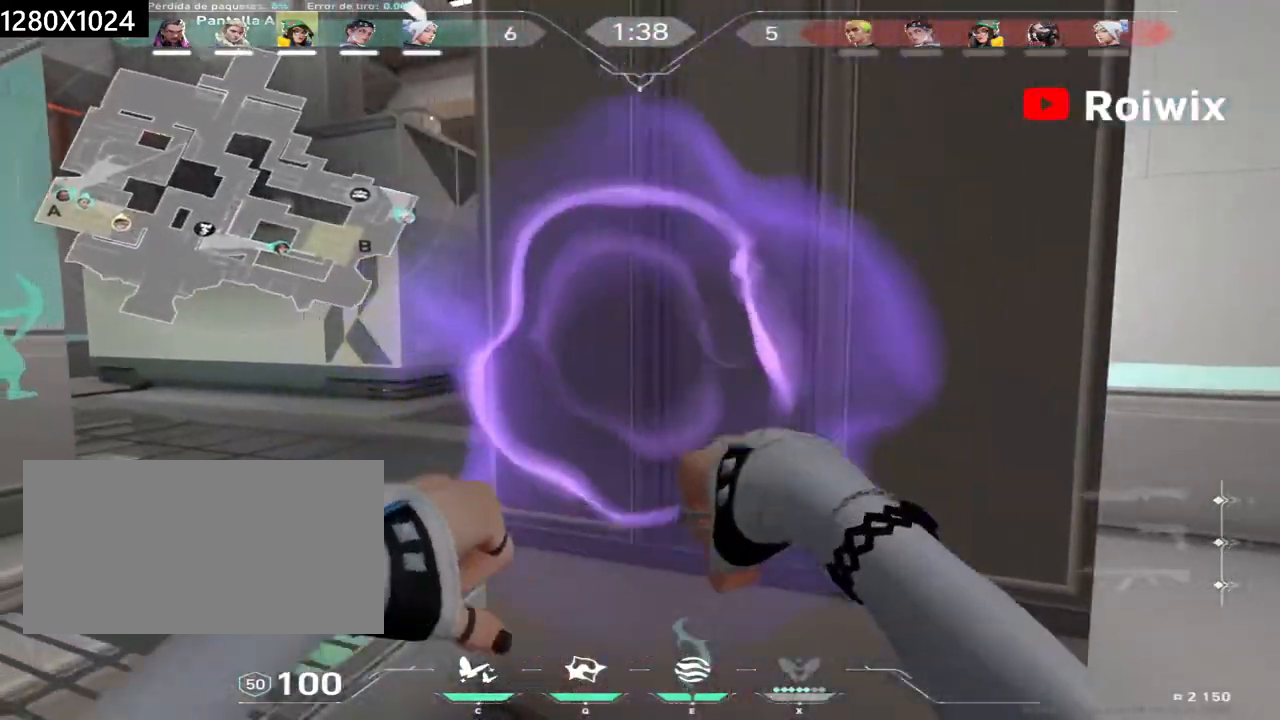
{"keys": ["d", "shift"], "mouse": [], "events": [[83, "w", "up"], [150, "d", "down"], [167, "w", "down"], [367, "w", "up"]]}
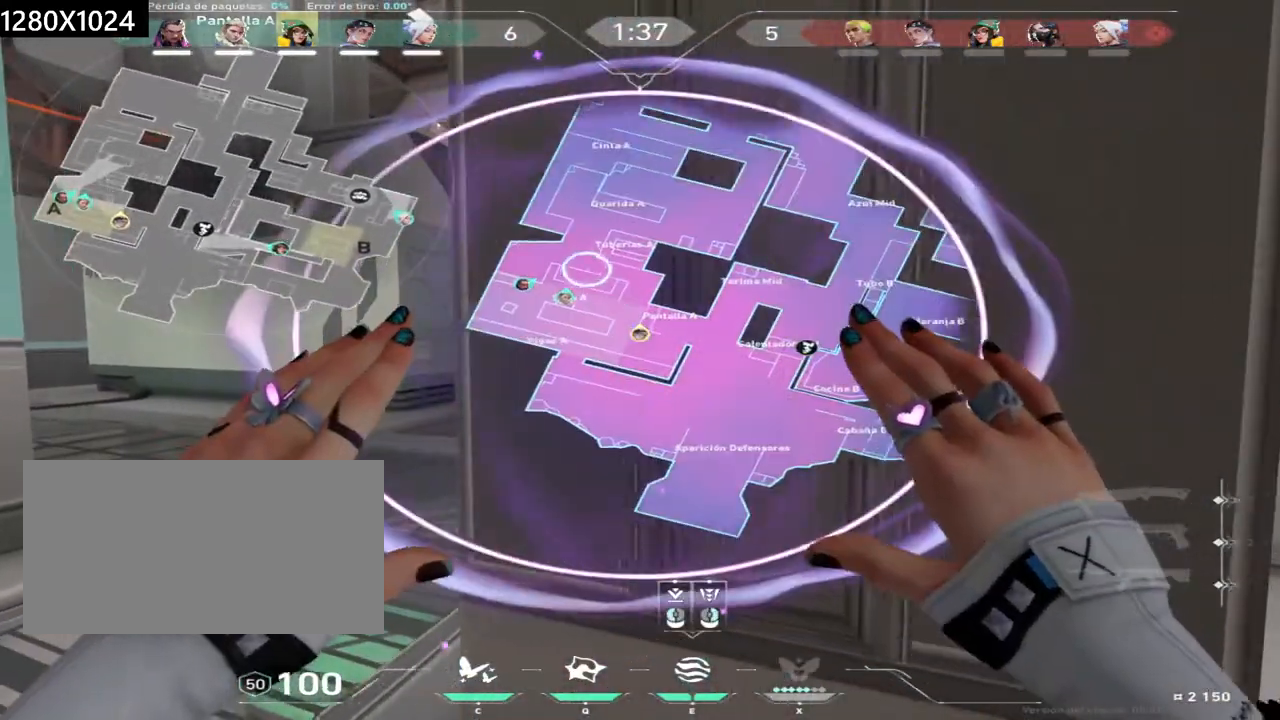
{"keys": ["d", "s", "shift"], "mouse": [], "events": [[283, "s", "down"]]}
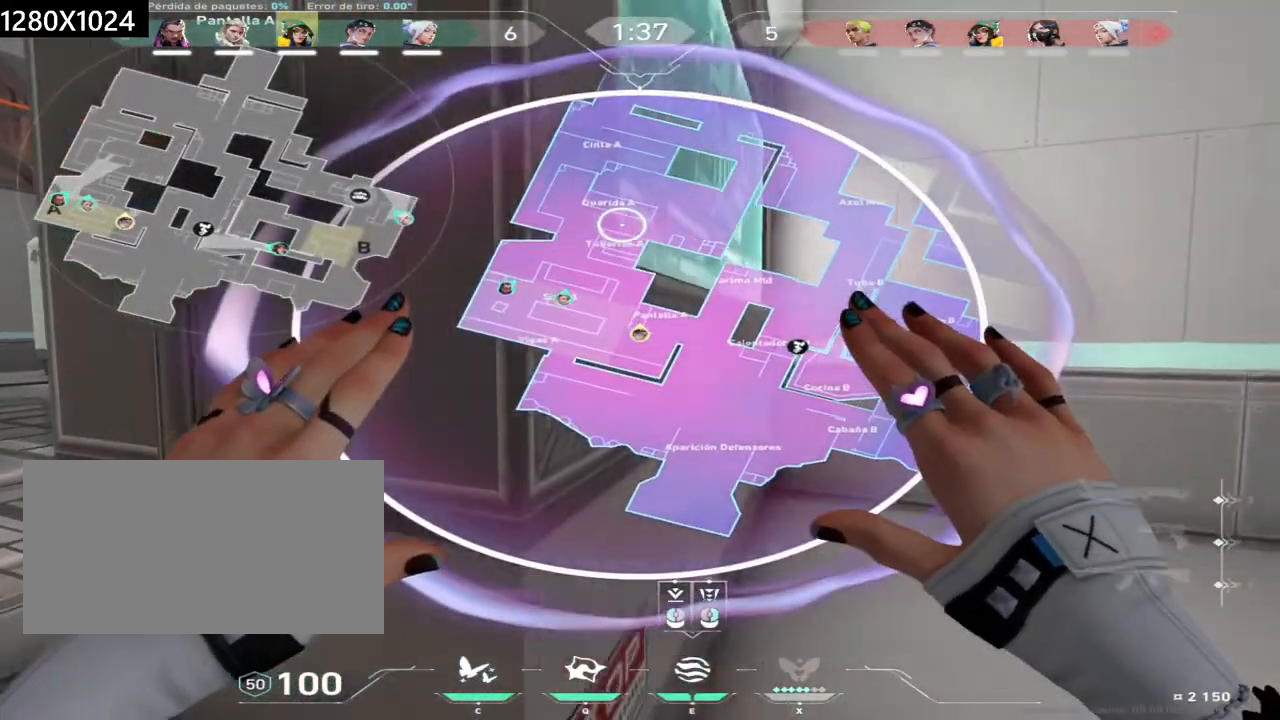
{"keys": ["e", "w"], "mouse": [], "events": [[33, "s", "up"], [50, "shift", "up"], [100, "d", "up"], [133, "w", "down"], [467, "e", "down"]]}
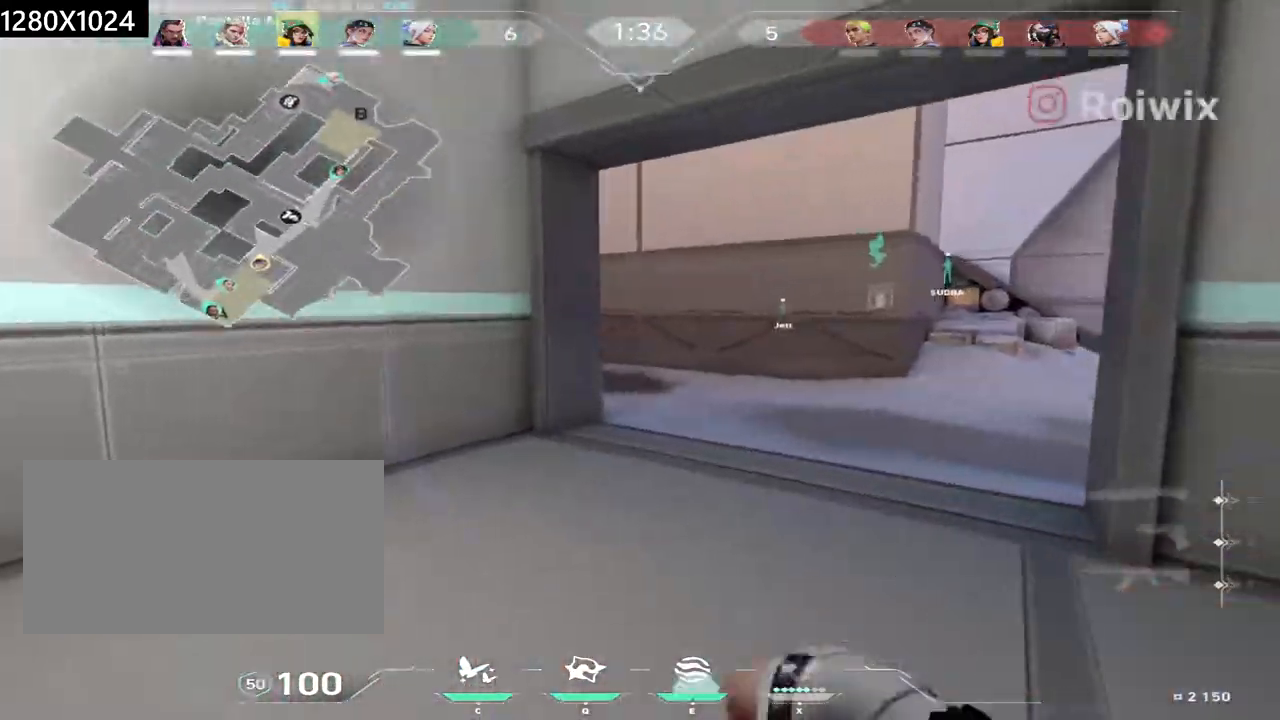
{"keys": ["d", "w"], "mouse": [], "events": [[67, "e", "up"], [267, "d", "down"]]}
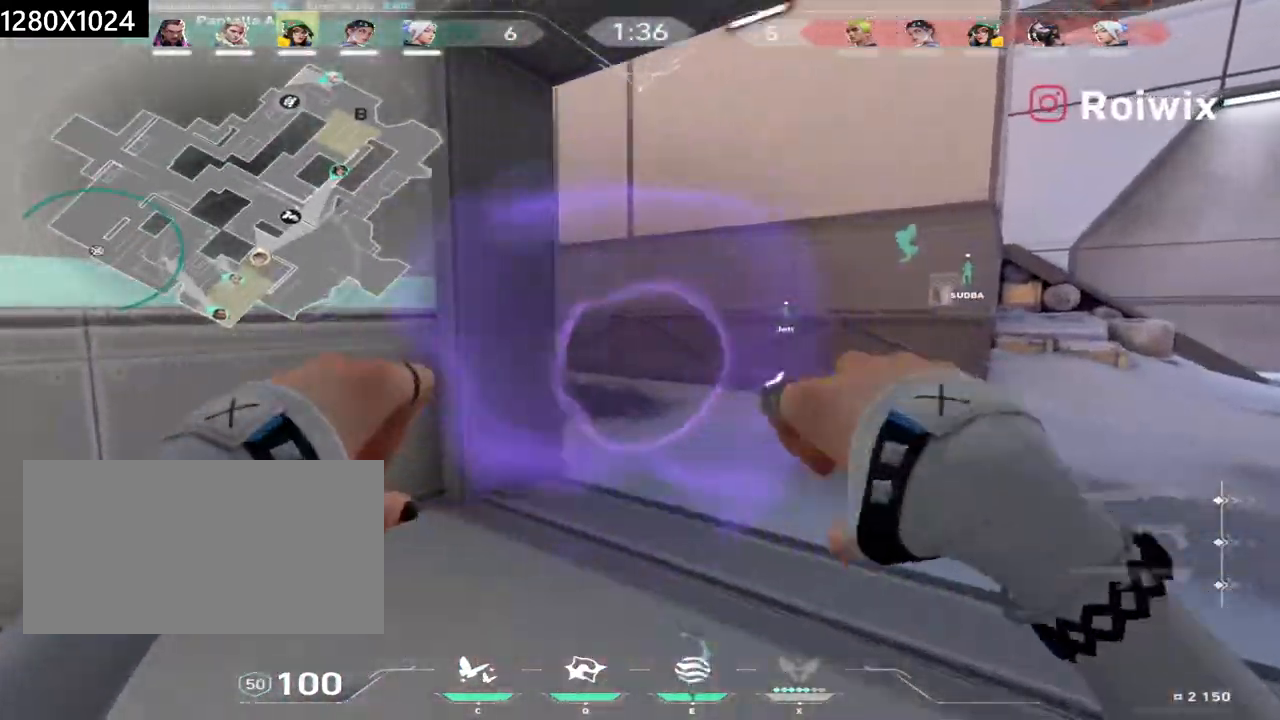
{"keys": ["d", "w"], "mouse": [], "events": [[283, "w", "up"], [450, "w", "down"]]}